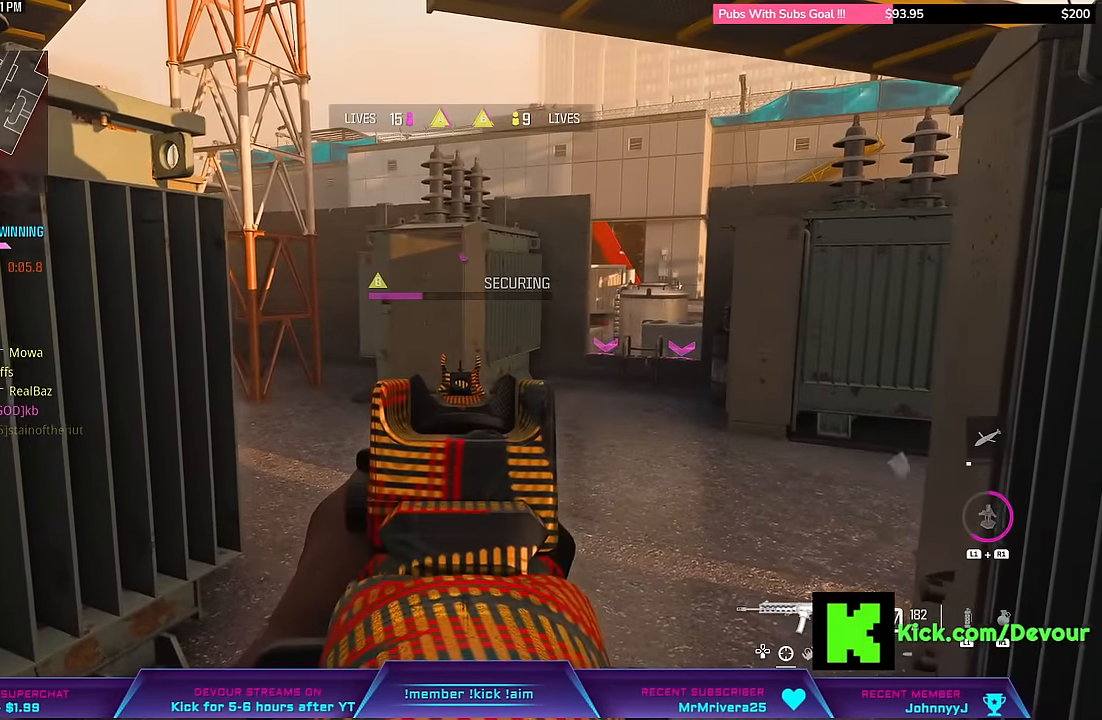
Gameplay with a controller (PlayStation layout); each line is a JSON object with the inputs held at the frame after it. "events" lists button and stick changes between this image and that frame as [ms after this image, input, new state], when the widget could be followed in between. Not read: L1 TOUCHPAD right_stick.
{"buttons": ["L2"], "left_stick": "down-left", "events": [[283, "CIRCLE", "down"], [300, "left_stick", "down-left"], [383, "CIRCLE", "up"]]}
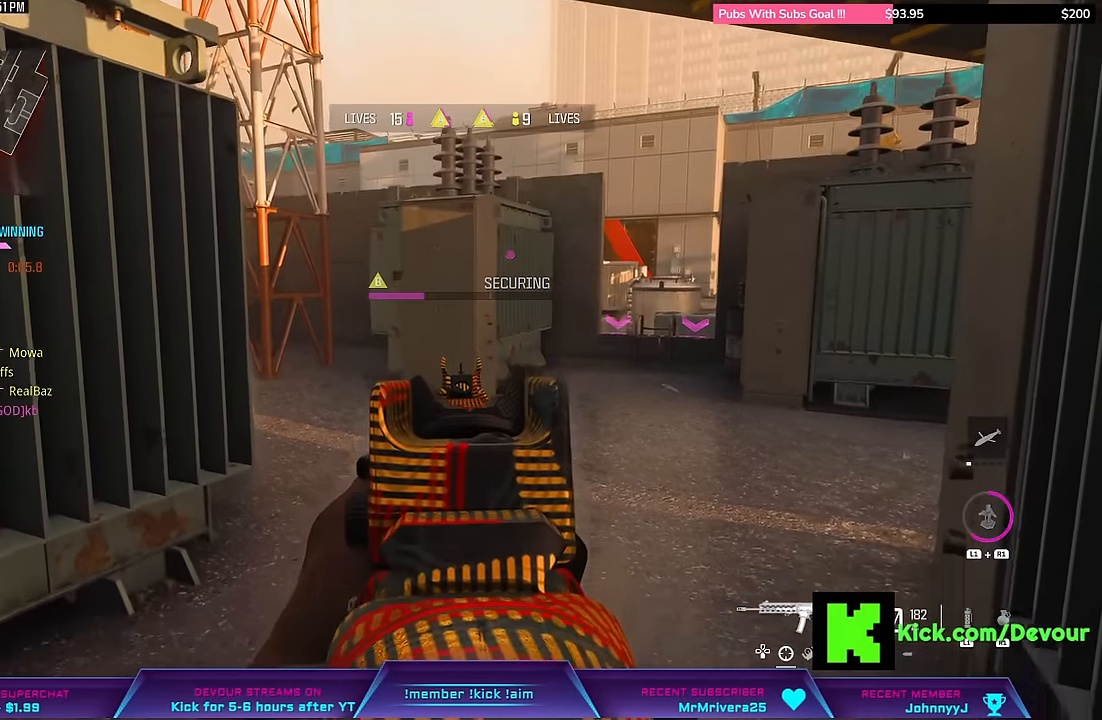
{"buttons": ["L2"], "left_stick": "right", "events": [[83, "left_stick", "center"], [133, "left_stick", "down-right"], [233, "left_stick", "right"]]}
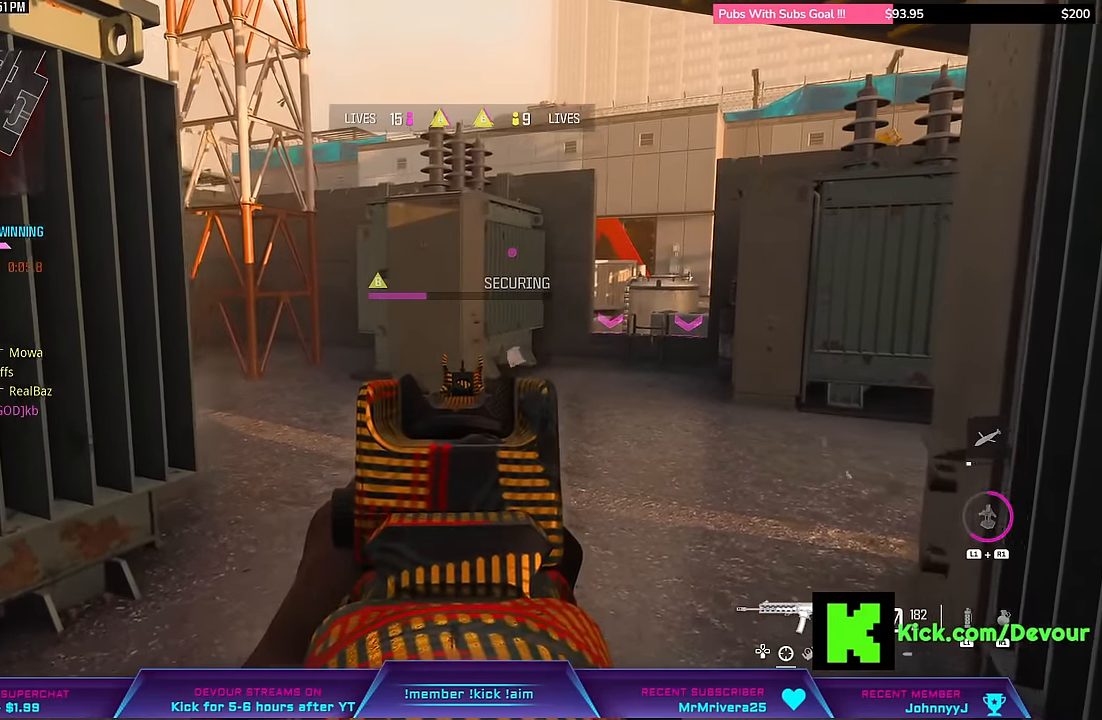
{"buttons": ["L2"], "left_stick": "left", "events": [[66, "left_stick", "center"], [133, "left_stick", "left"]]}
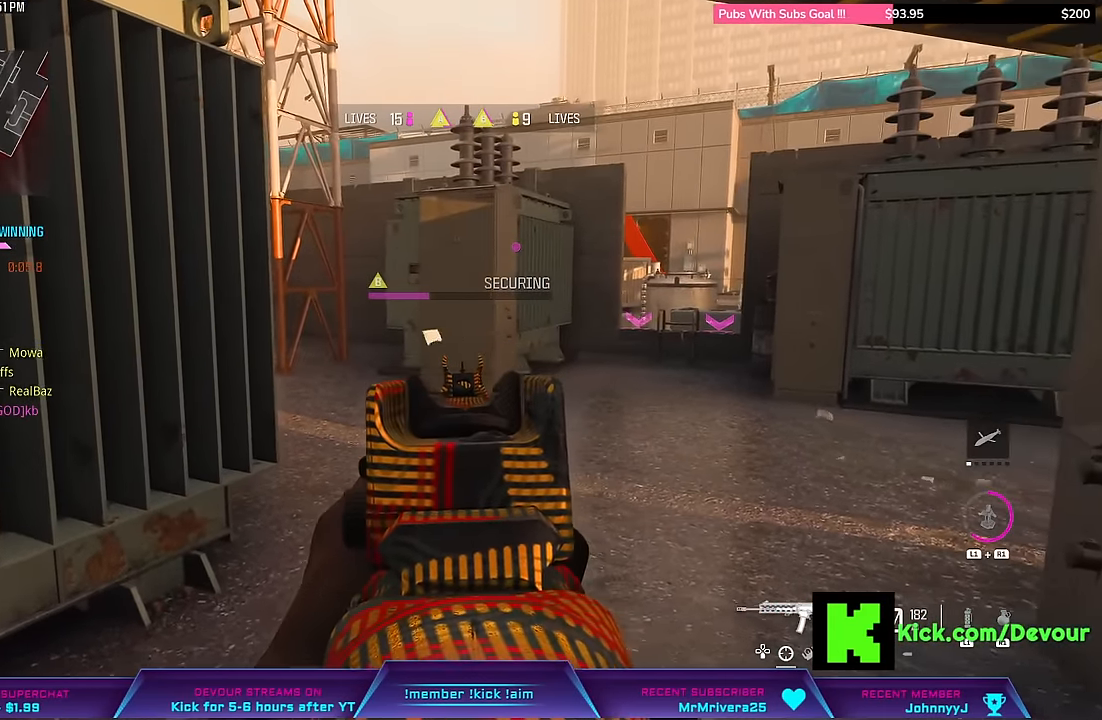
{"buttons": ["L2"], "left_stick": "center", "events": [[16, "left_stick", "center"], [33, "CIRCLE", "down"], [83, "left_stick", "right"], [133, "CIRCLE", "up"], [466, "left_stick", "center"]]}
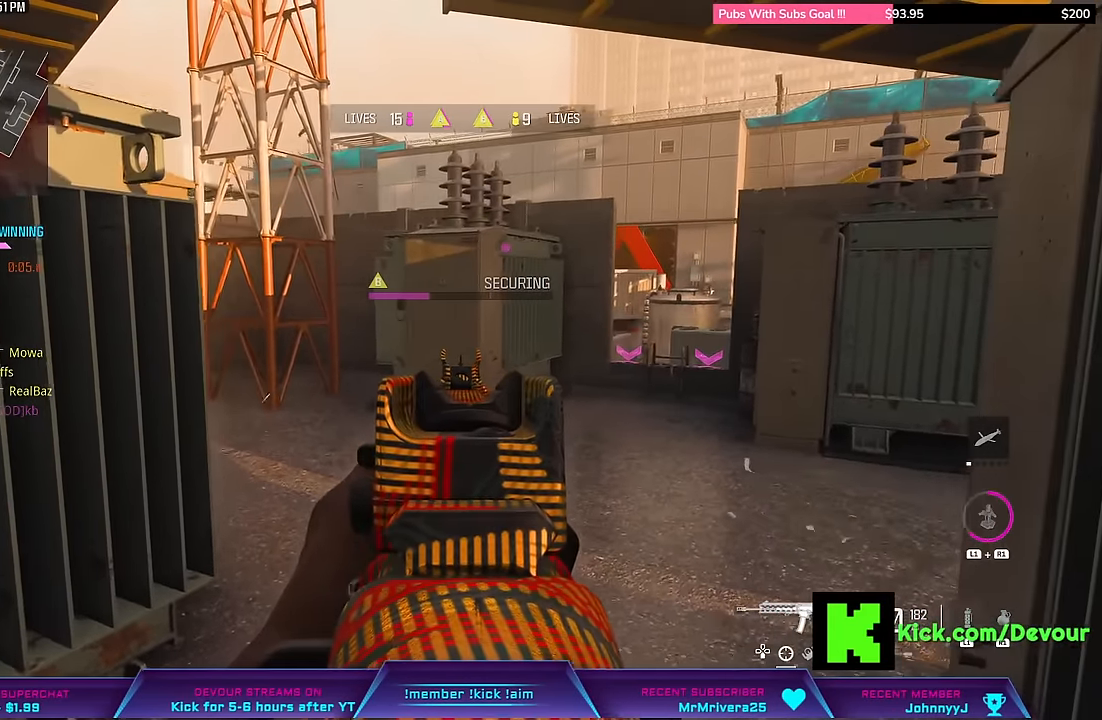
{"buttons": ["L2"], "left_stick": "down", "events": [[133, "left_stick", "left"], [283, "left_stick", "down"]]}
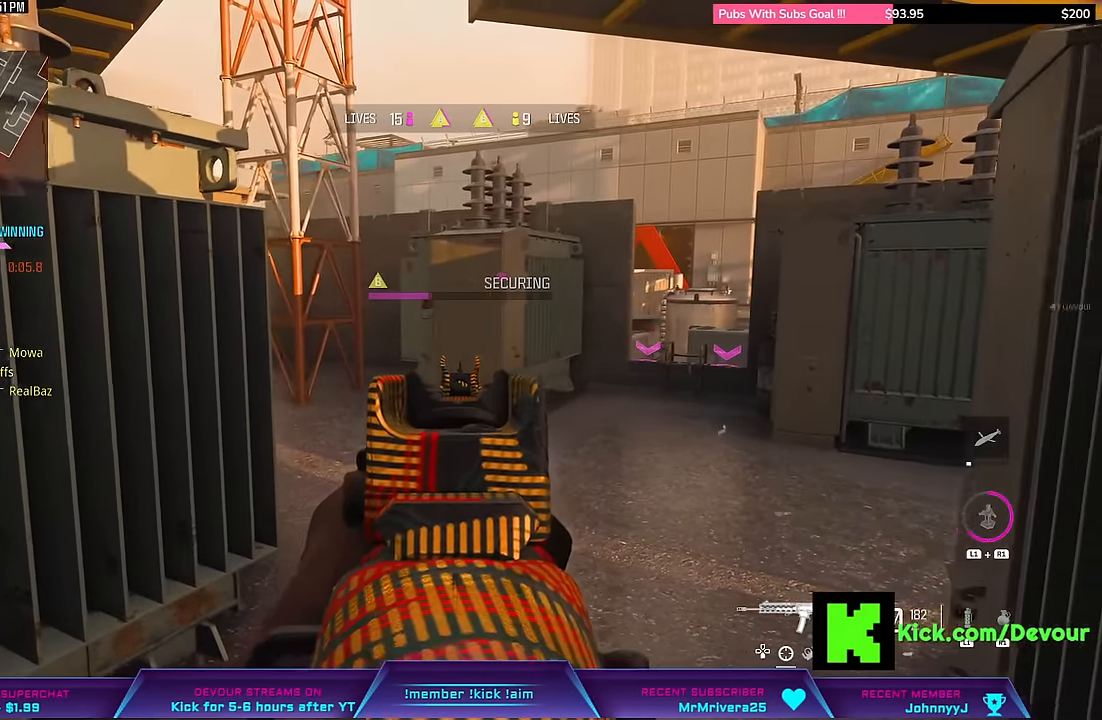
{"buttons": ["L2"], "left_stick": "center", "events": [[466, "left_stick", "center"]]}
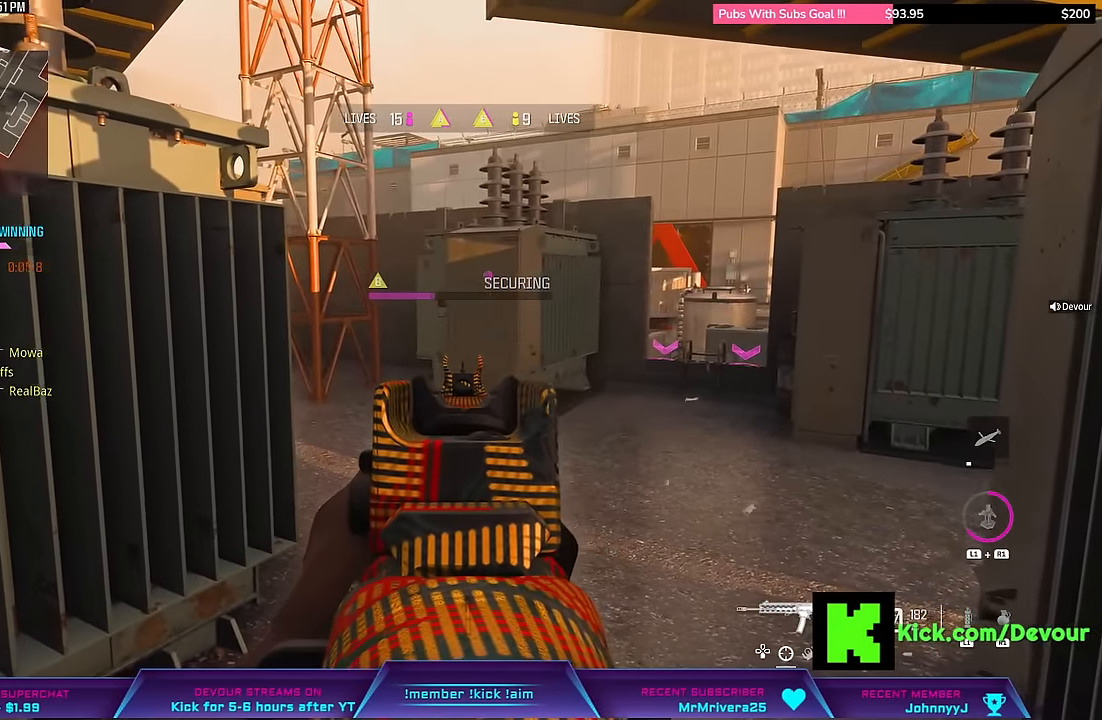
{"buttons": ["L2"], "left_stick": "center", "events": []}
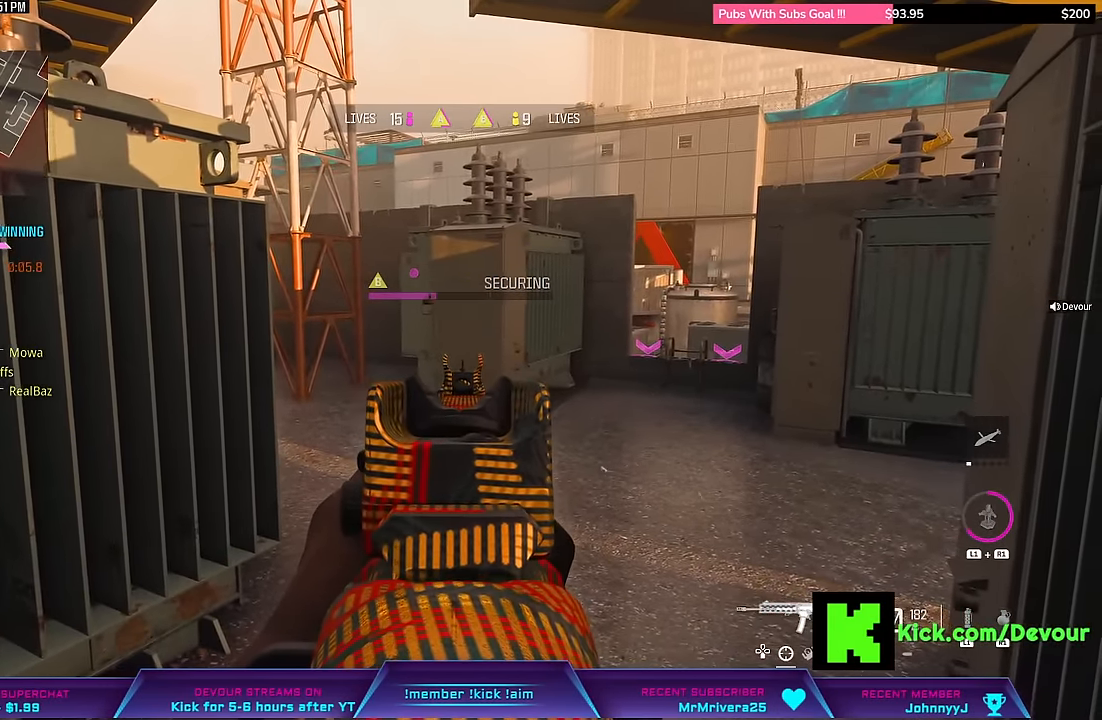
{"buttons": [], "left_stick": "down-left", "events": [[50, "left_stick", "down"], [116, "left_stick", "down-left"], [266, "CIRCLE", "down"], [333, "L2", "up"], [366, "CIRCLE", "up"]]}
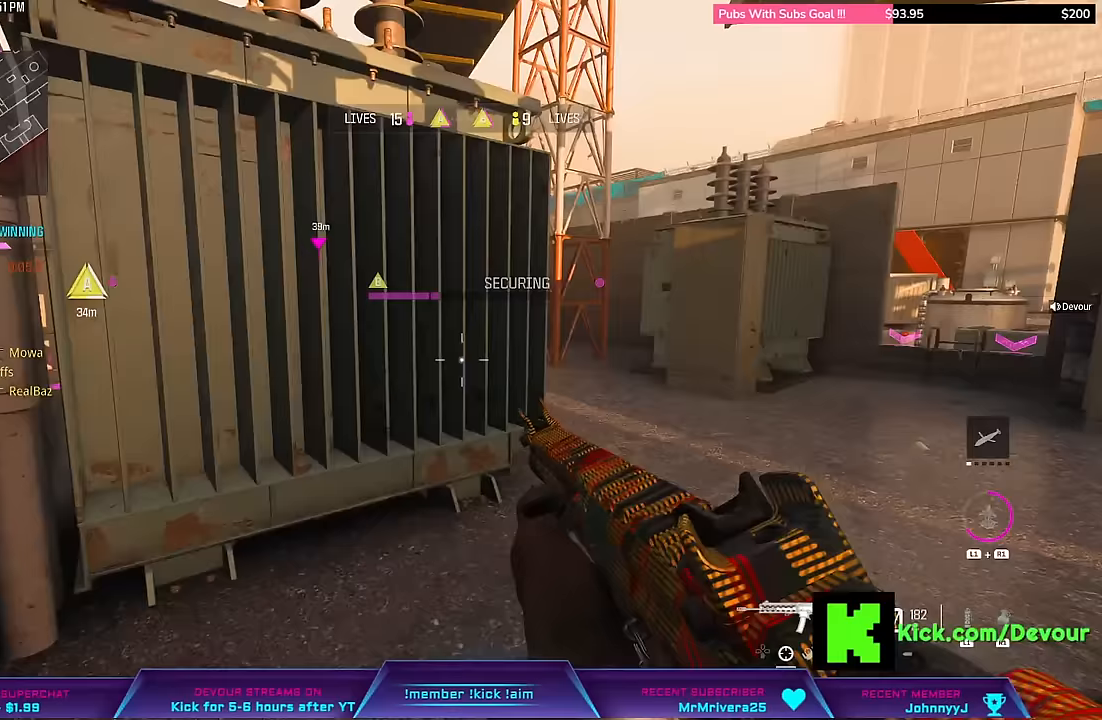
{"buttons": ["CIRCLE", "L2"], "left_stick": "down-left", "events": [[383, "L2", "down"], [433, "CIRCLE", "down"]]}
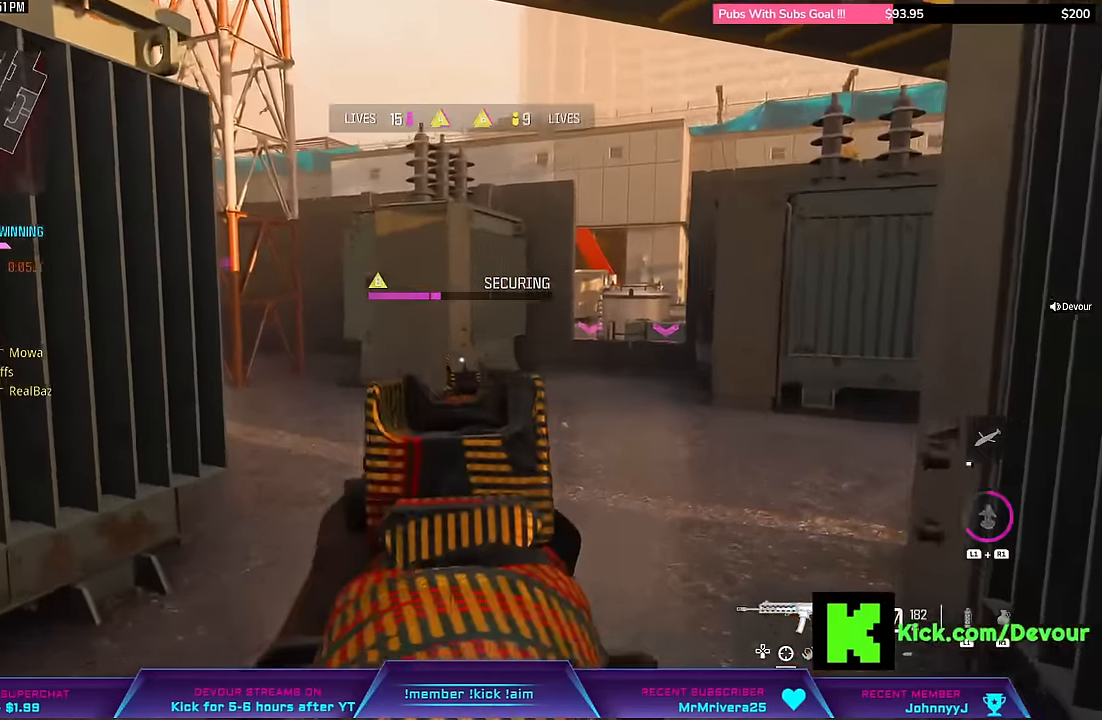
{"buttons": ["L2"], "left_stick": "left", "events": [[67, "CIRCLE", "up"], [283, "left_stick", "left"]]}
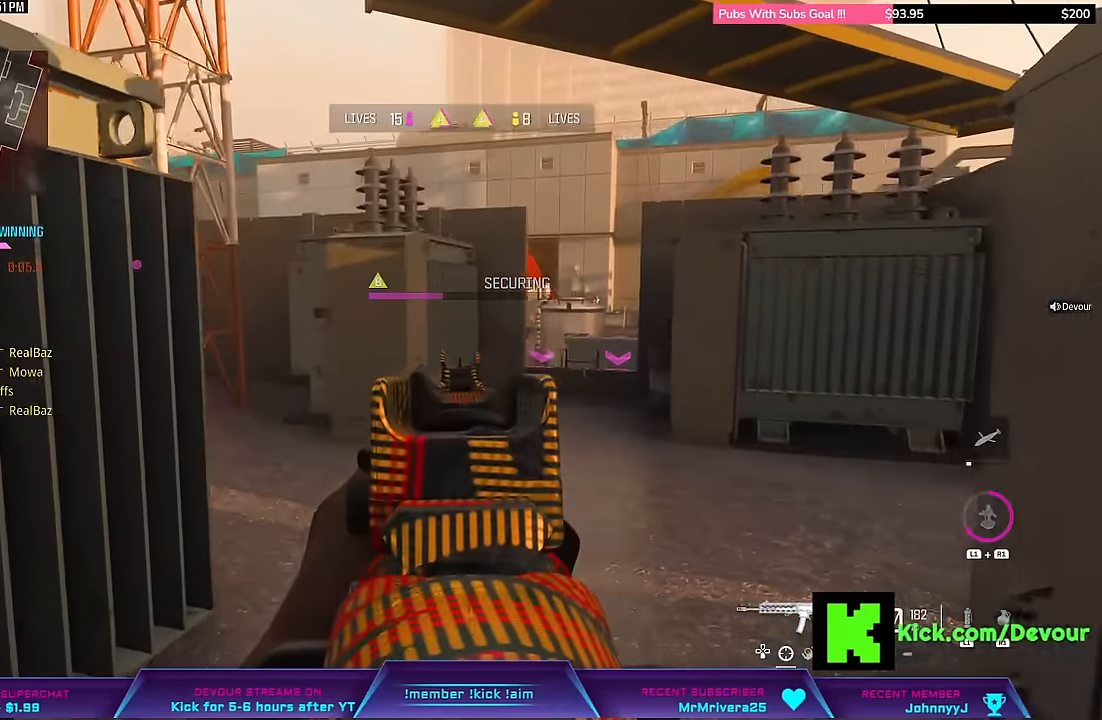
{"buttons": ["L2"], "left_stick": "right", "events": [[333, "left_stick", "center"], [467, "left_stick", "right"]]}
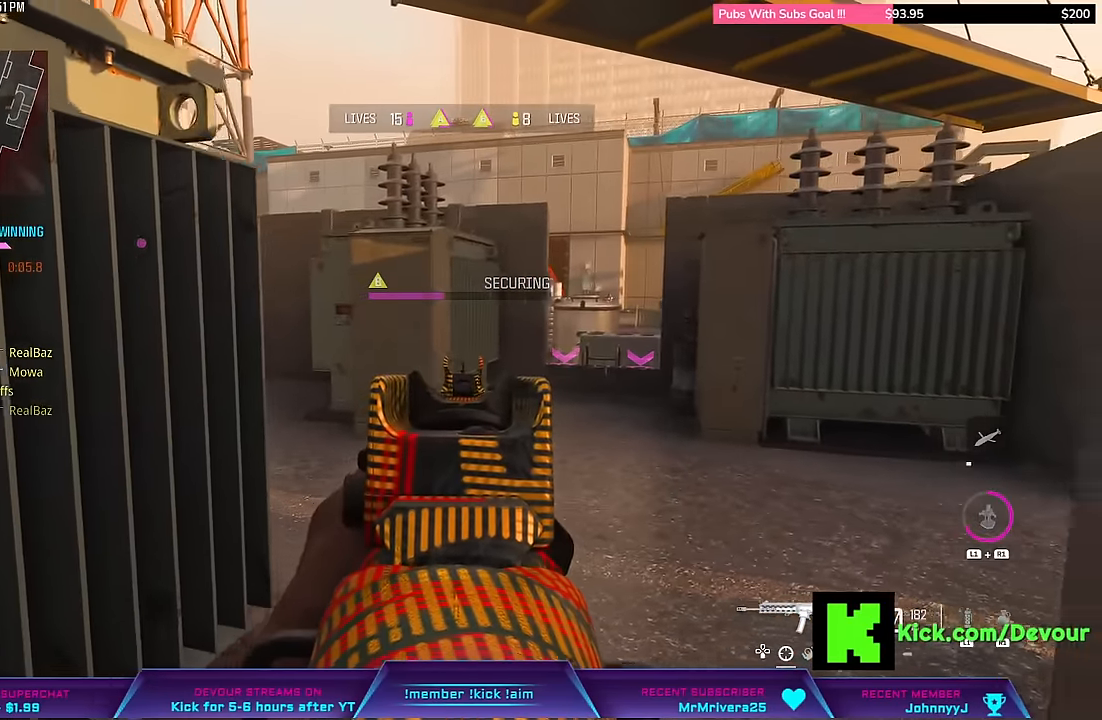
{"buttons": ["L2"], "left_stick": "right", "events": []}
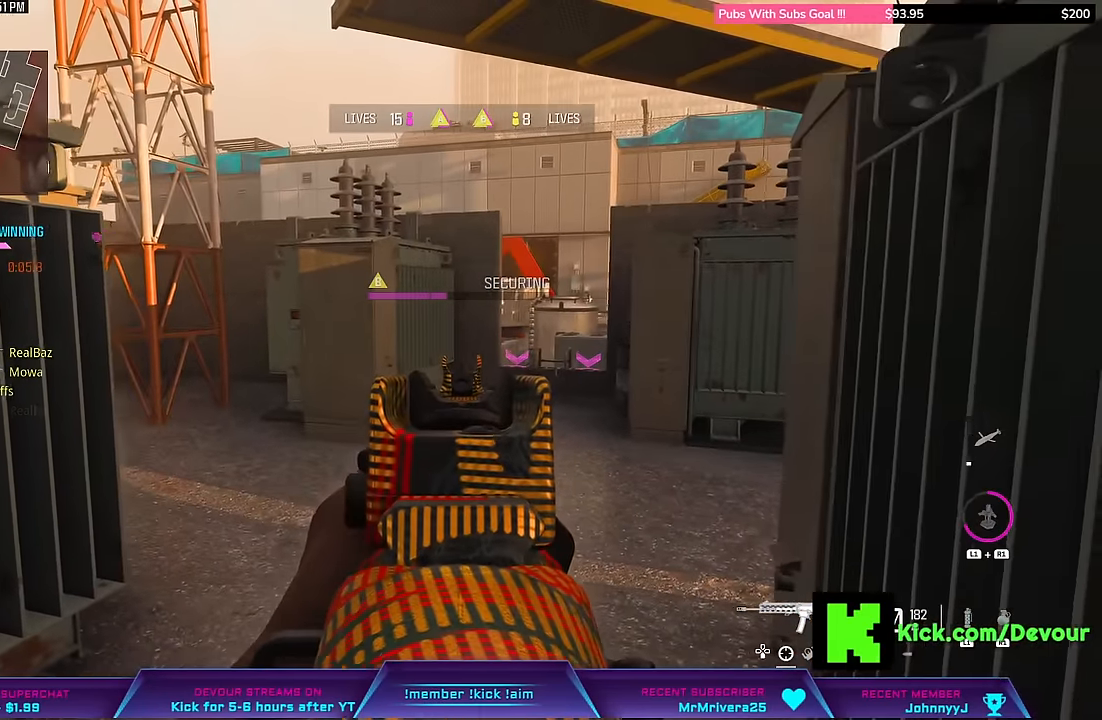
{"buttons": ["L2"], "left_stick": "left", "events": [[67, "left_stick", "center"], [333, "left_stick", "left"]]}
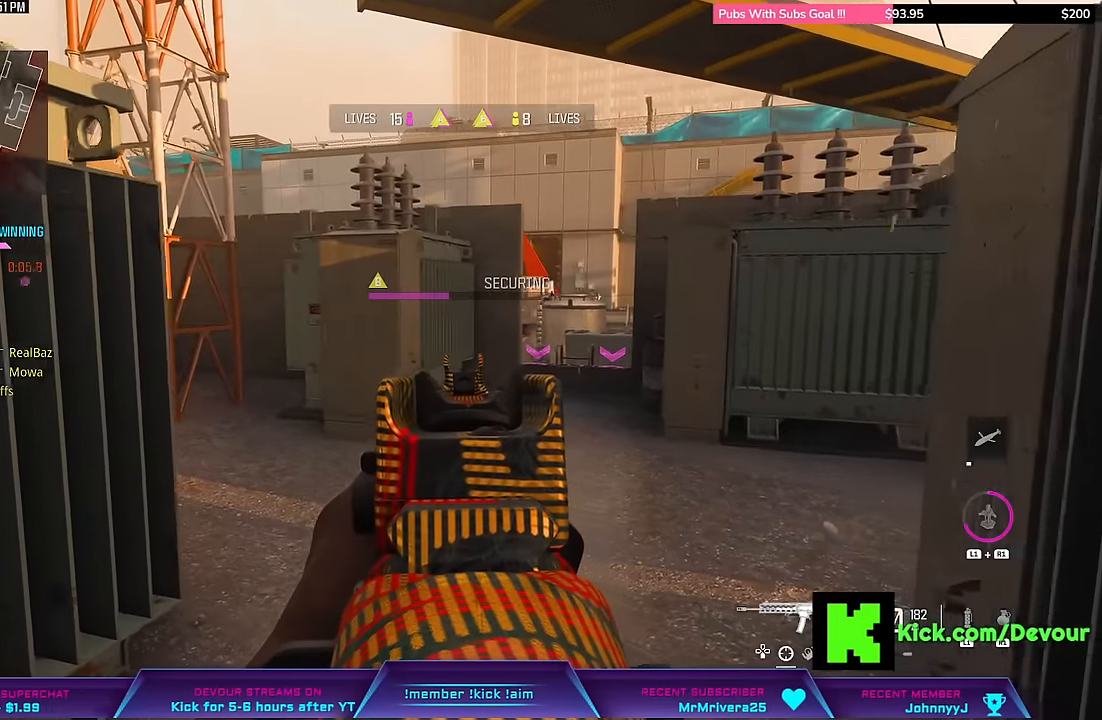
{"buttons": ["L2"], "left_stick": "center", "events": [[383, "left_stick", "center"]]}
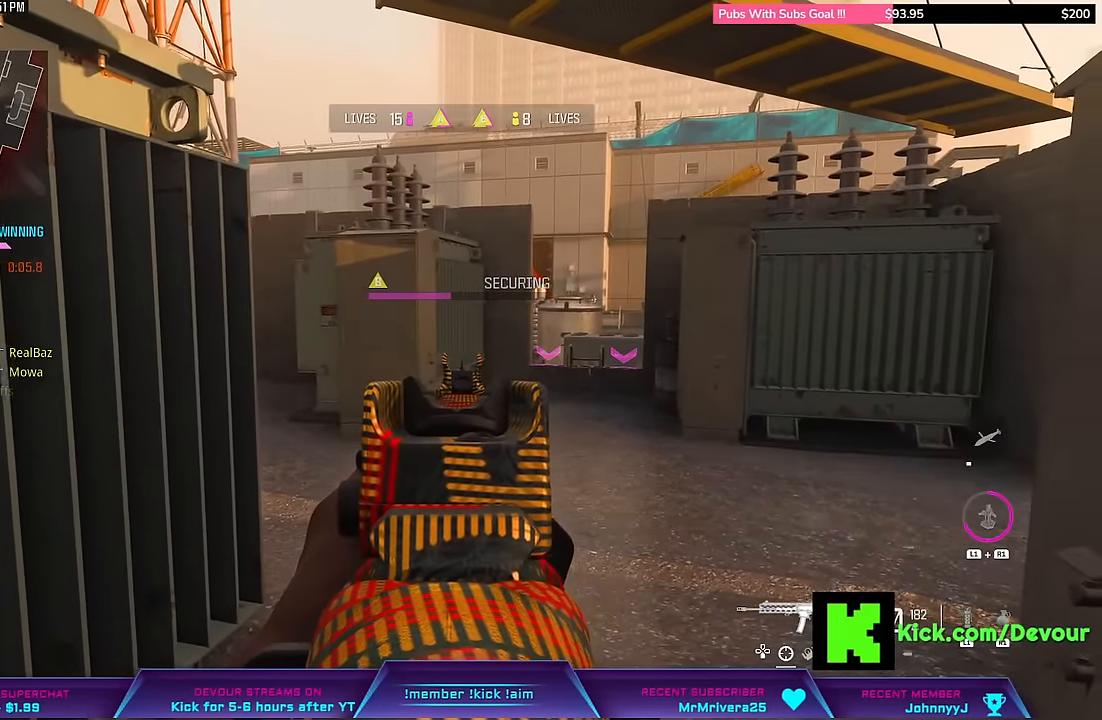
{"buttons": ["L2"], "left_stick": "down-right", "events": [[83, "left_stick", "right"], [200, "left_stick", "down-right"]]}
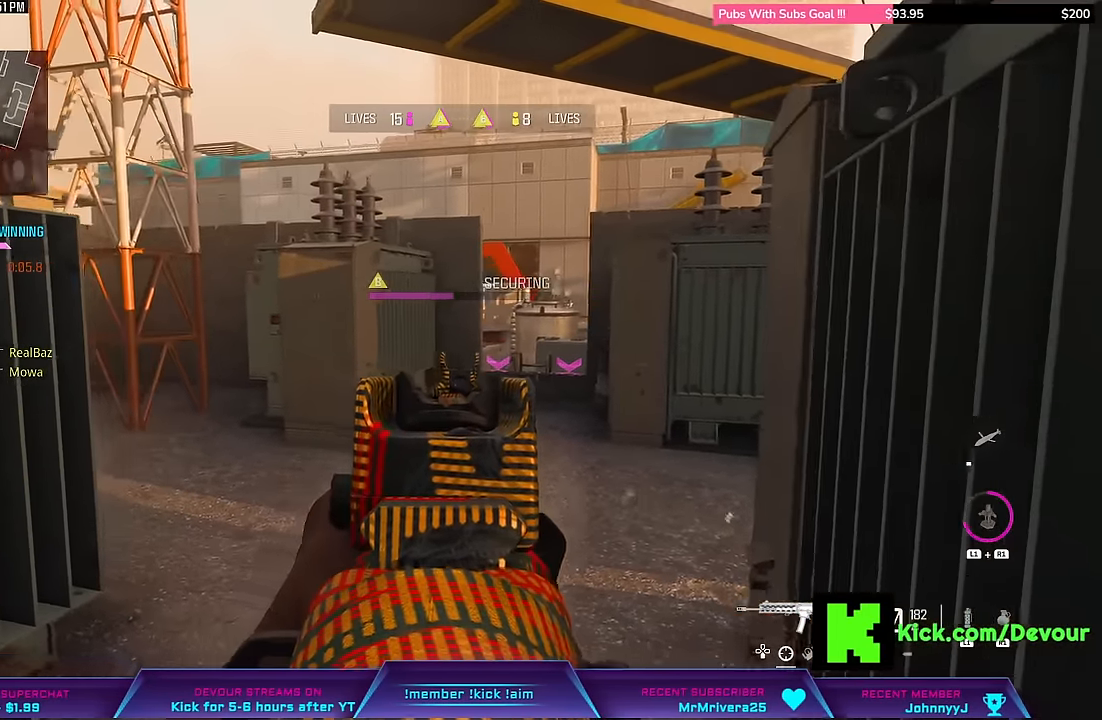
{"buttons": ["L3"], "left_stick": "up", "events": [[117, "L2", "up"], [200, "left_stick", "up-right"], [317, "L3", "down"], [317, "left_stick", "up"]]}
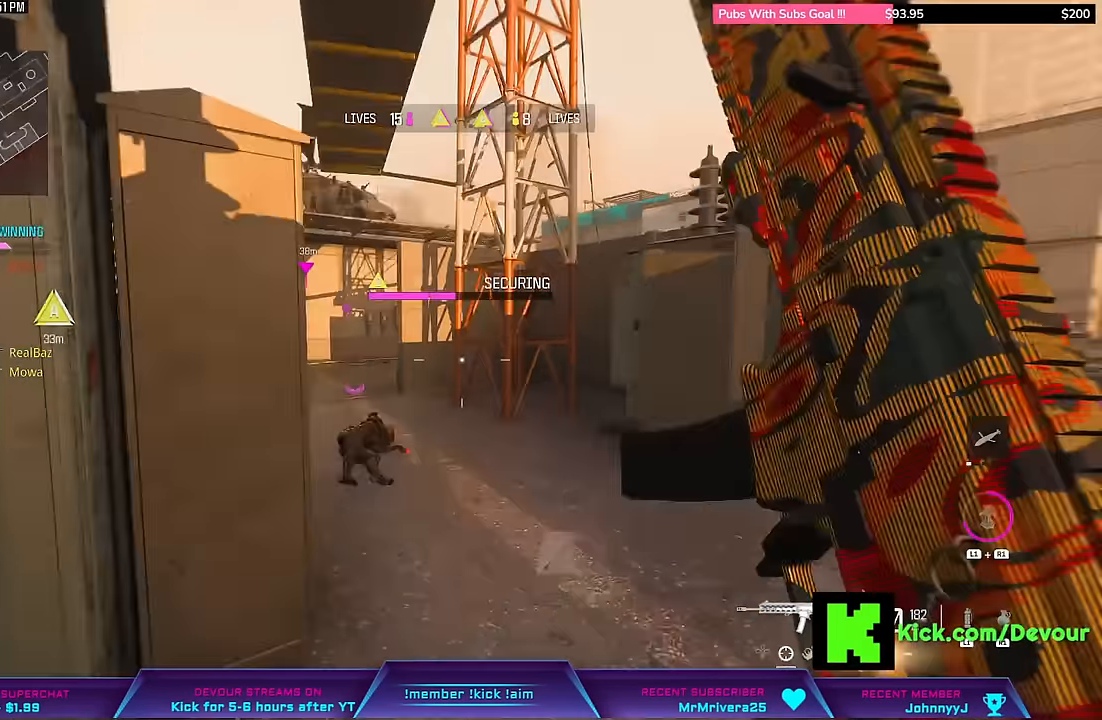
{"buttons": ["L3"], "left_stick": "up", "events": [[100, "L3", "up"], [250, "L3", "down"], [383, "L3", "up"], [467, "L3", "down"]]}
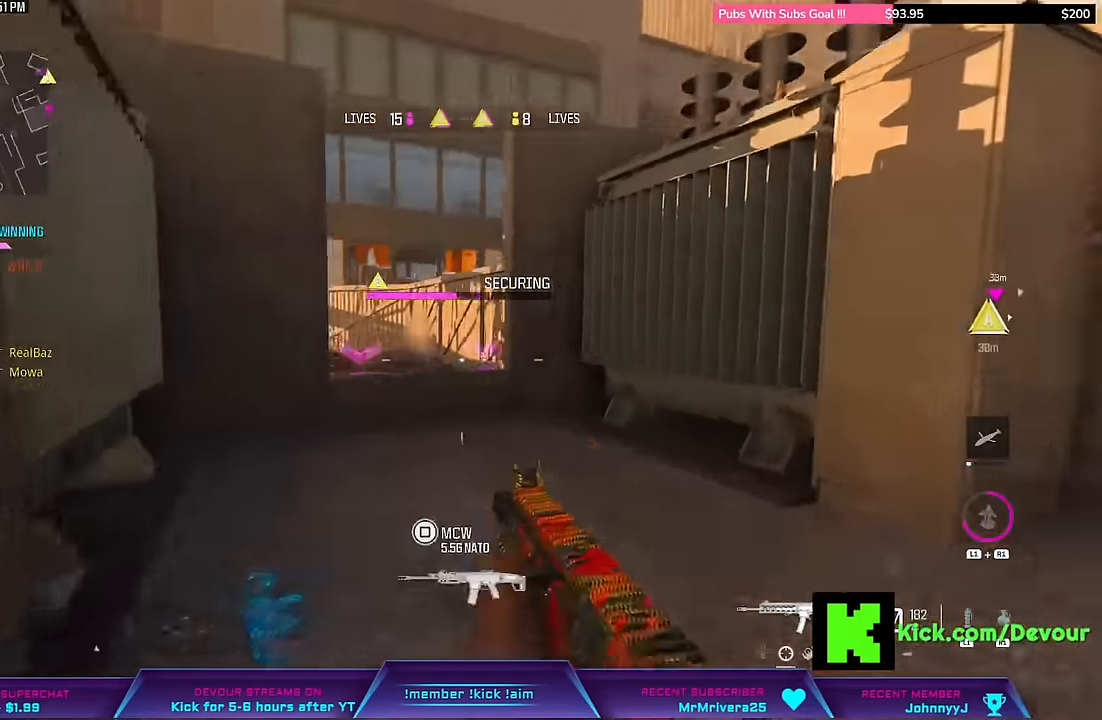
{"buttons": ["TRIANGLE"], "left_stick": "left", "events": [[17, "left_stick", "up-right"], [100, "L3", "up"], [283, "left_stick", "center"], [450, "left_stick", "left"], [500, "TRIANGLE", "down"]]}
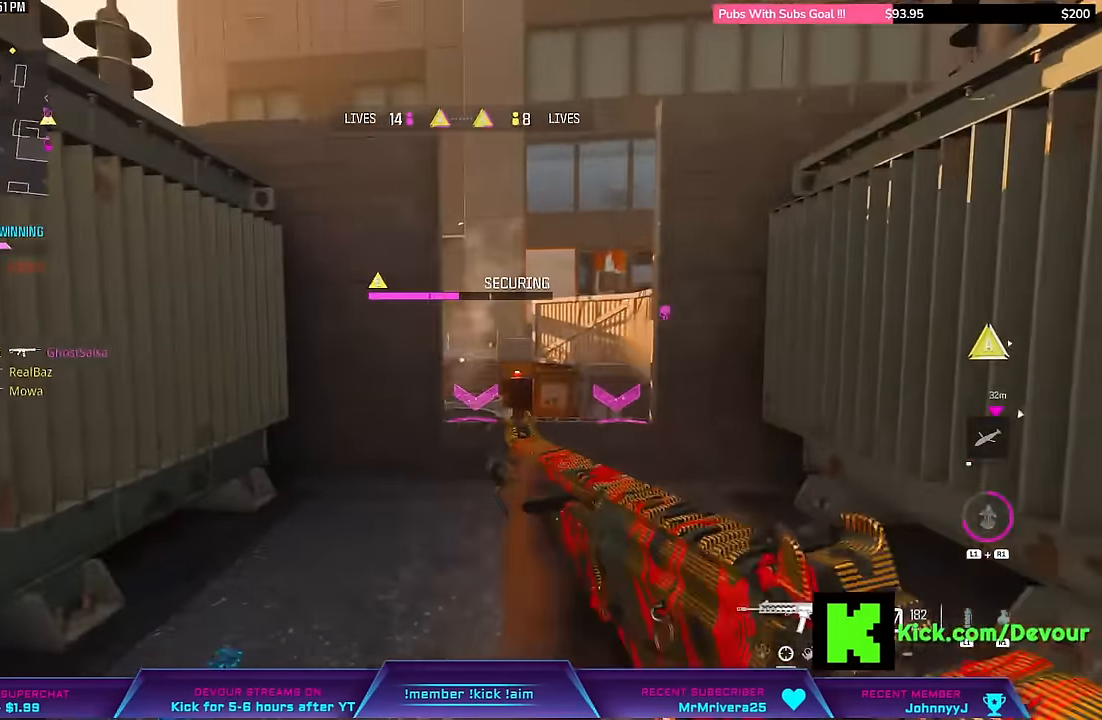
{"buttons": ["SQUARE"], "left_stick": "center", "events": [[67, "left_stick", "center"], [100, "TRIANGLE", "up"], [217, "left_stick", "up"], [283, "SQUARE", "down"], [300, "left_stick", "center"]]}
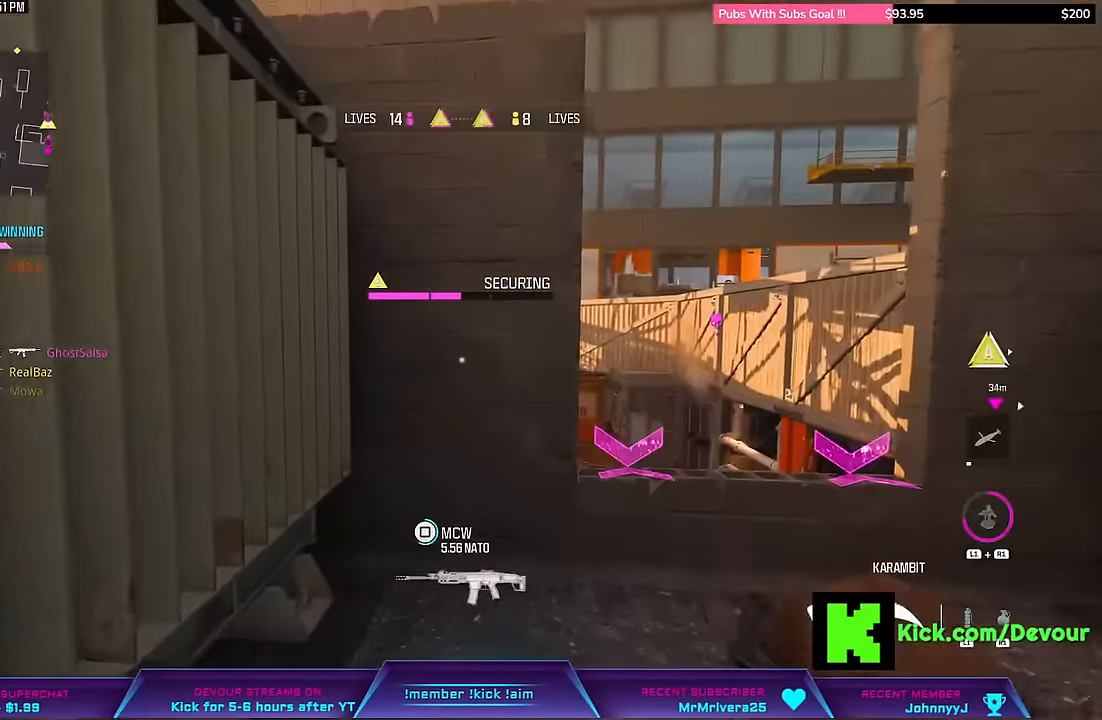
{"buttons": [], "left_stick": "down-left", "events": [[67, "left_stick", "down"], [117, "left_stick", "down-left"], [233, "SQUARE", "up"]]}
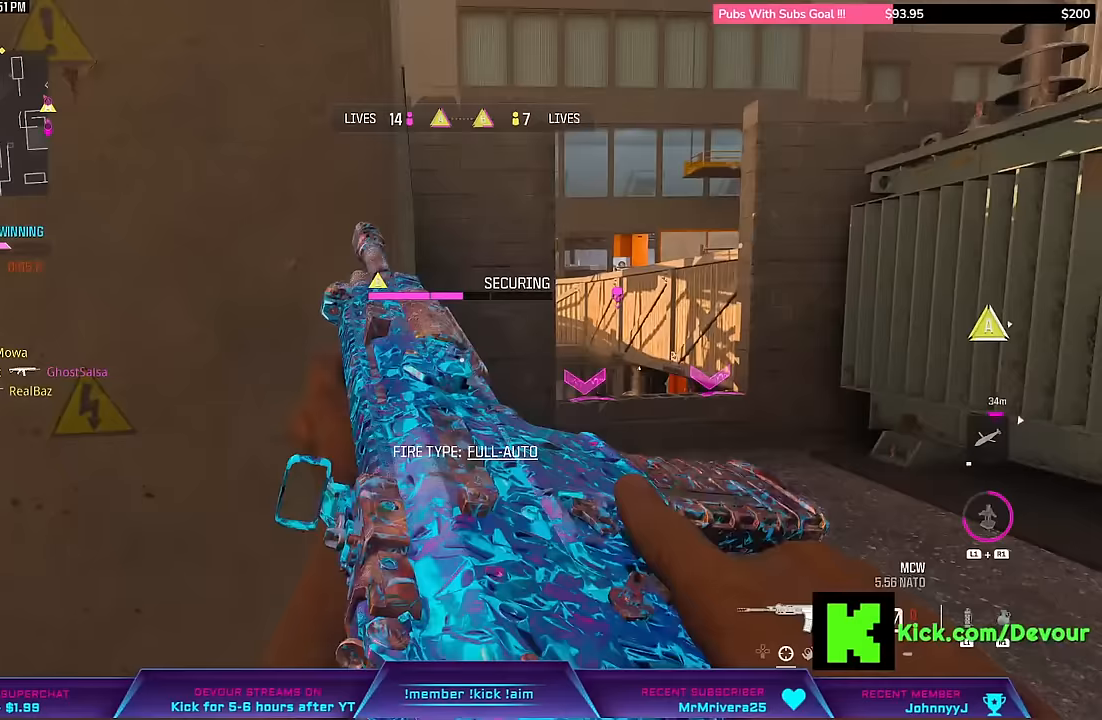
{"buttons": [], "left_stick": "right", "events": [[283, "left_stick", "center"], [333, "left_stick", "right"]]}
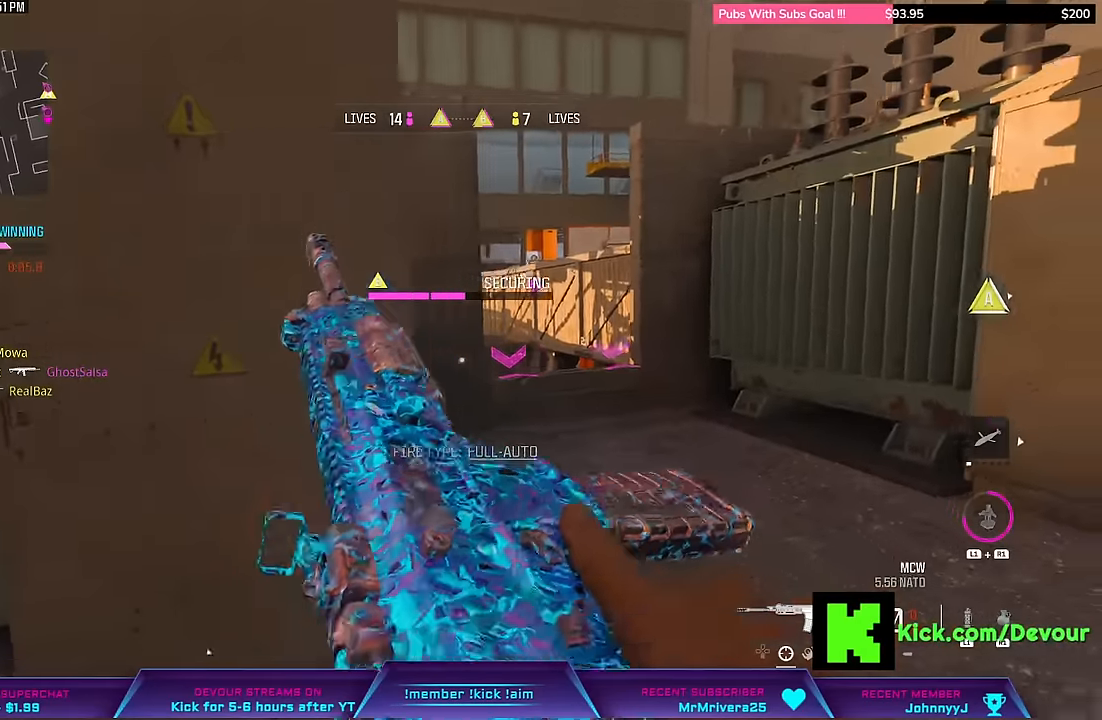
{"buttons": [], "left_stick": "right", "events": [[283, "L3", "down"], [283, "left_stick", "up"], [433, "L3", "up"], [433, "left_stick", "right"]]}
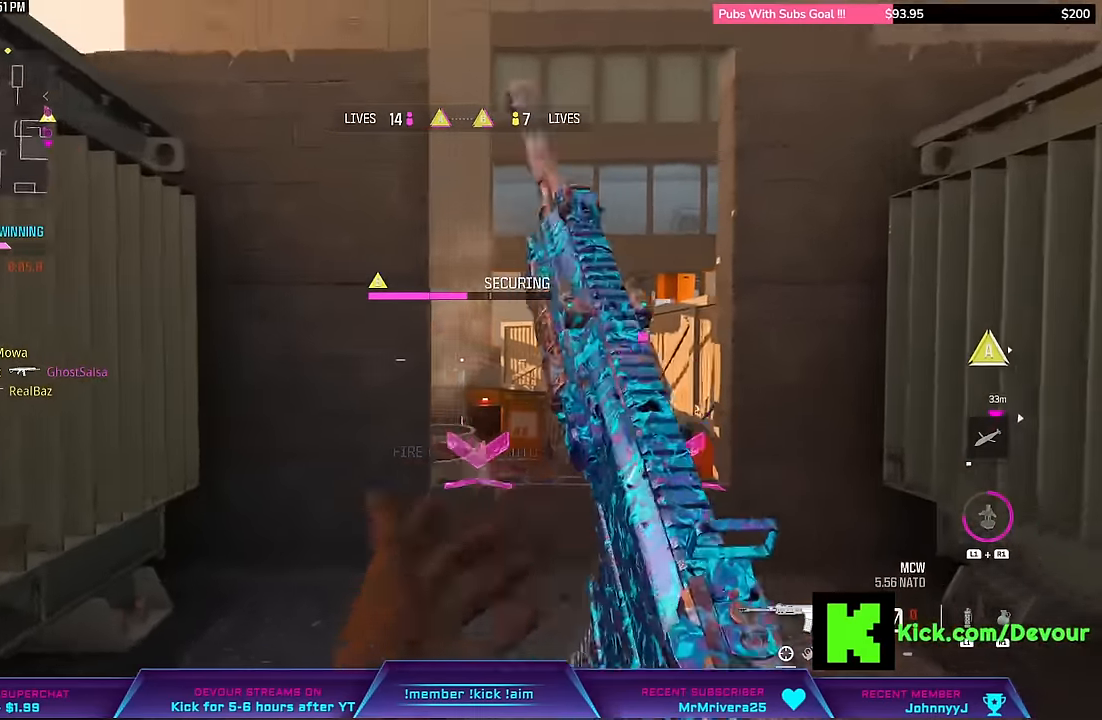
{"buttons": ["L2"], "left_stick": "right", "events": [[117, "L2", "down"]]}
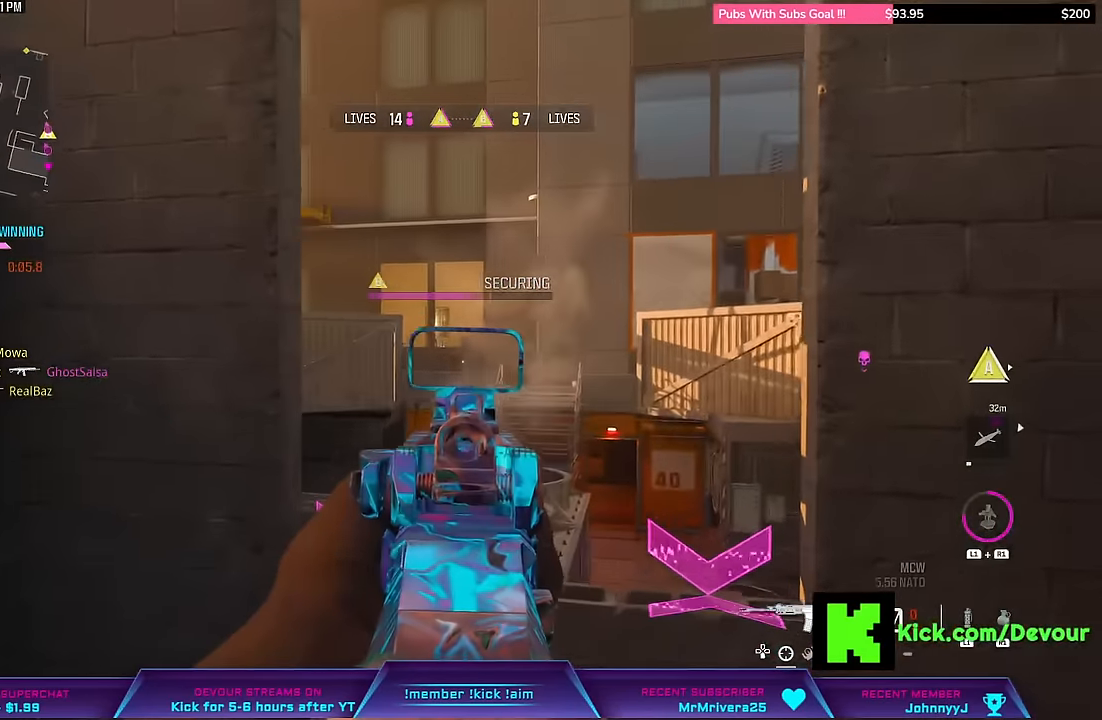
{"buttons": ["L2"], "left_stick": "right", "events": []}
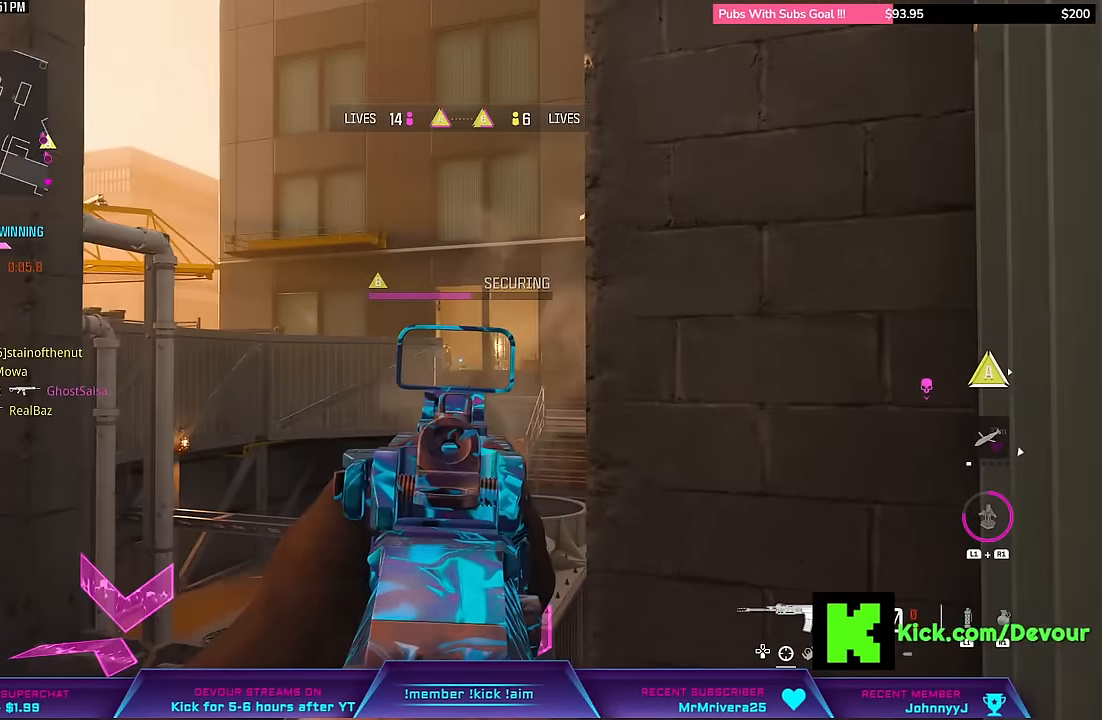
{"buttons": ["L2", "R1", "R2"], "left_stick": "center", "events": [[67, "left_stick", "up"], [167, "left_stick", "up-left"], [450, "R1", "down"], [450, "R2", "down"], [450, "left_stick", "center"]]}
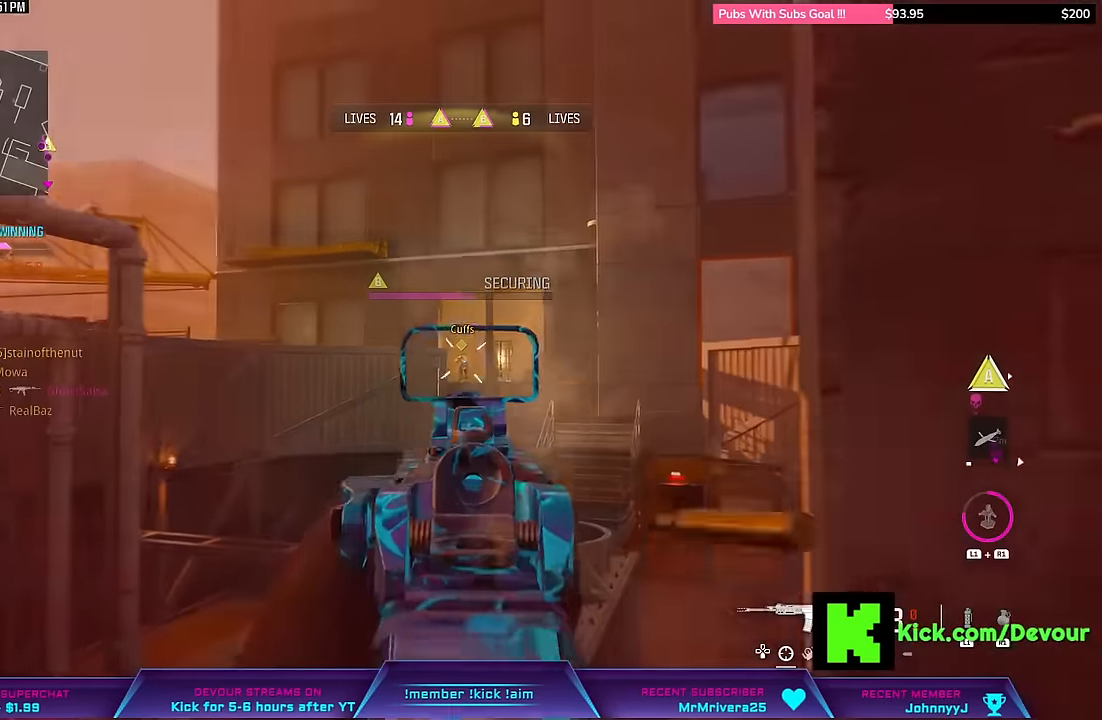
{"buttons": ["L2", "R1", "R2"], "left_stick": "center", "events": [[67, "left_stick", "right"], [200, "left_stick", "center"]]}
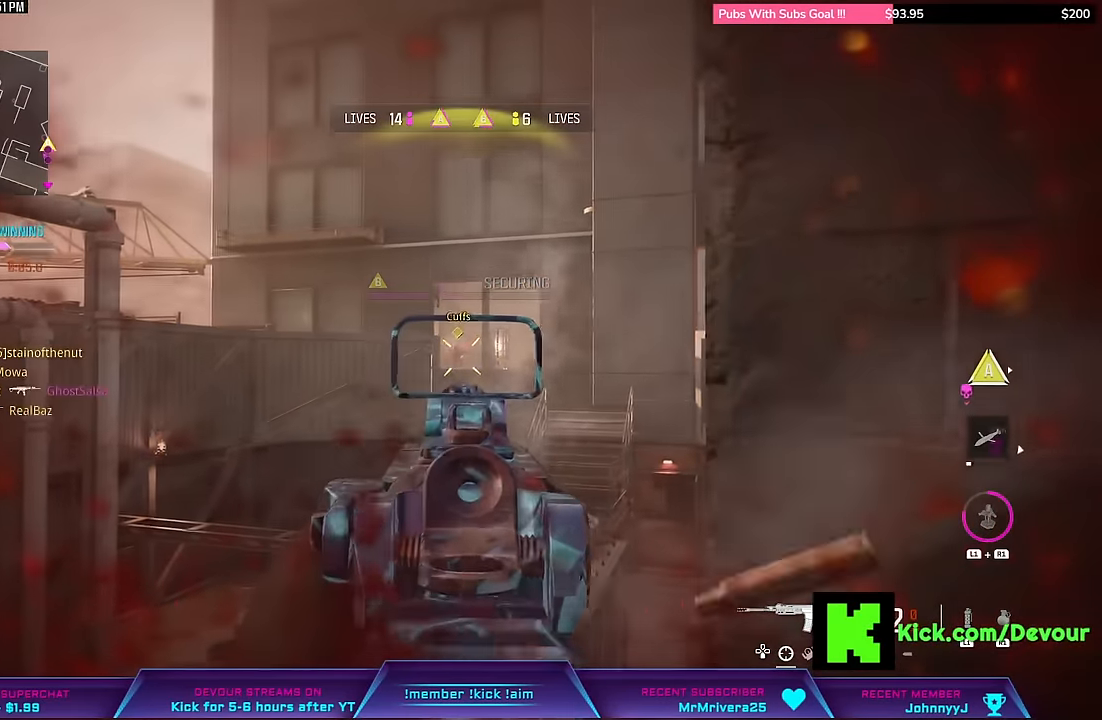
{"buttons": [], "left_stick": "center"}
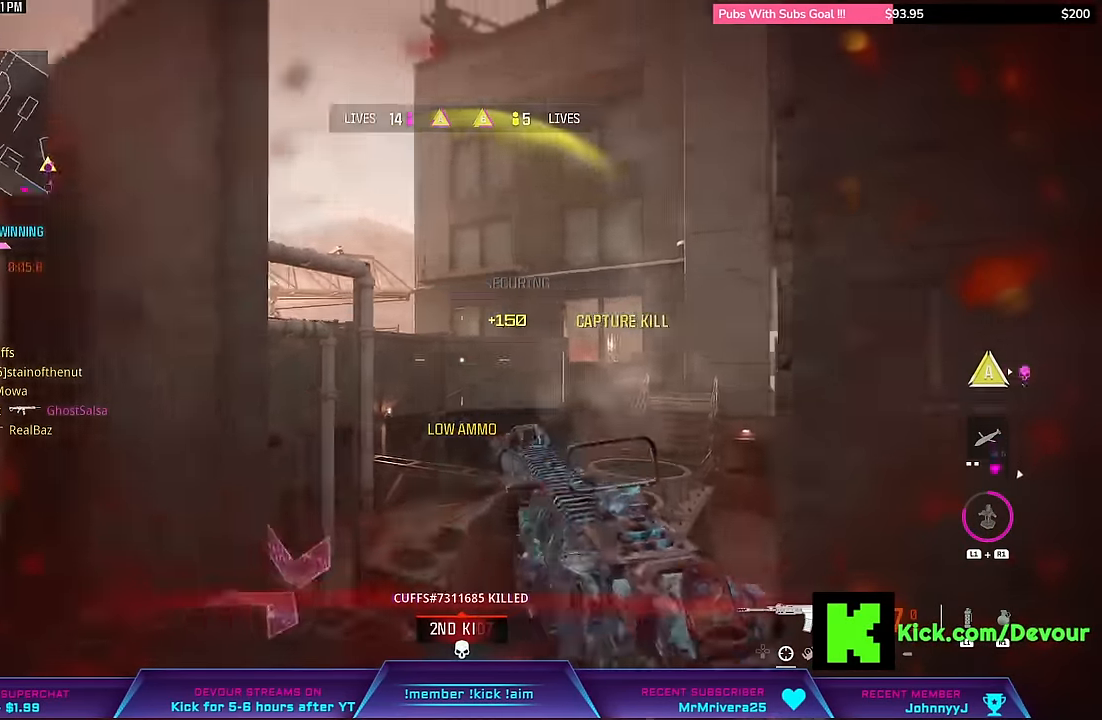
{"buttons": ["L3"], "left_stick": "up-left", "events": [[17, "left_stick", "down-left"], [183, "L3", "down"], [183, "left_stick", "up-left"]]}
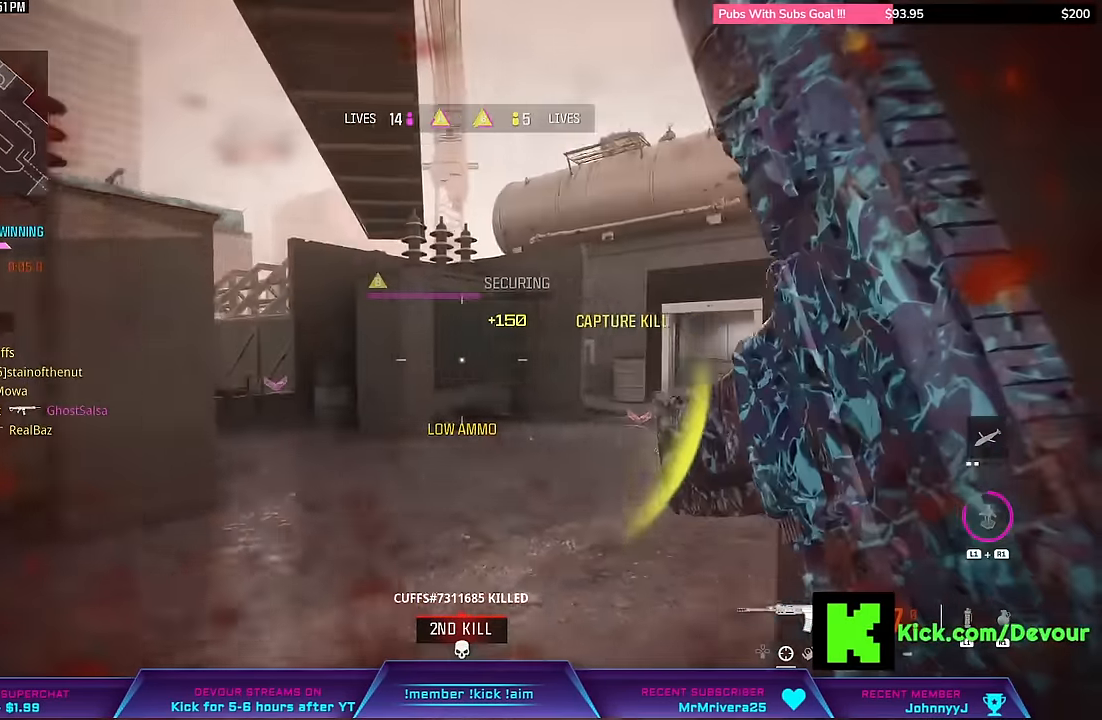
{"buttons": [], "left_stick": "up-right", "events": [[117, "L3", "up"], [117, "left_stick", "up"], [317, "left_stick", "up-right"], [350, "TRIANGLE", "down"], [450, "TRIANGLE", "up"]]}
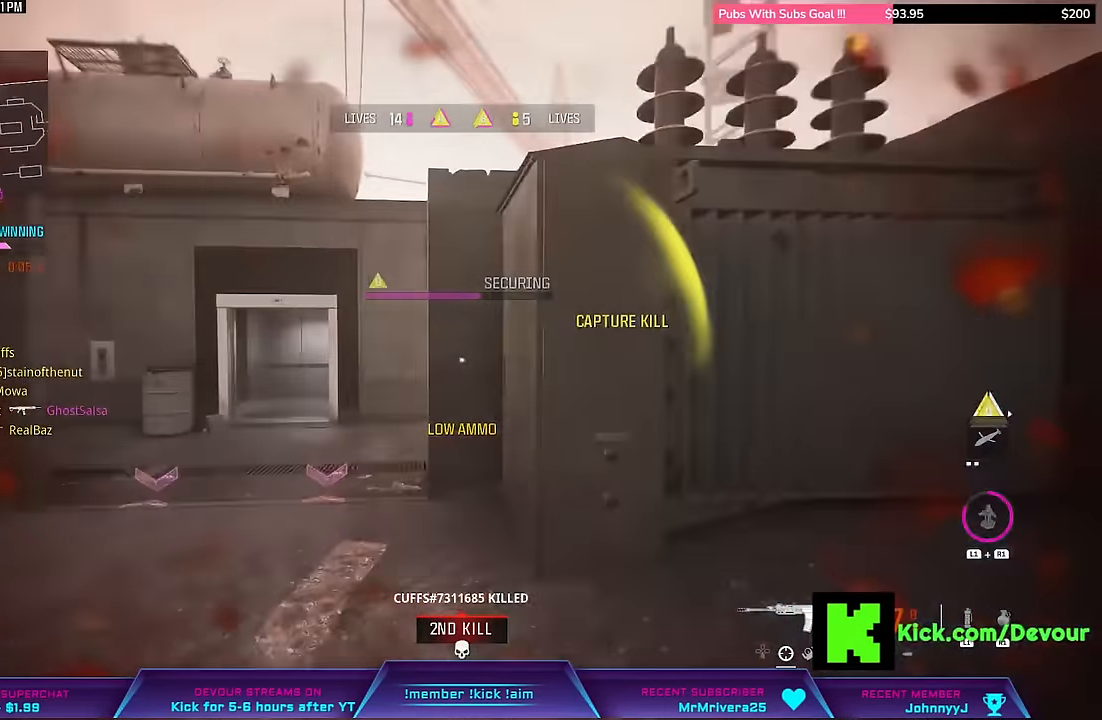
{"buttons": [], "left_stick": "right", "events": [[83, "L3", "down"], [317, "L3", "up"], [383, "left_stick", "right"]]}
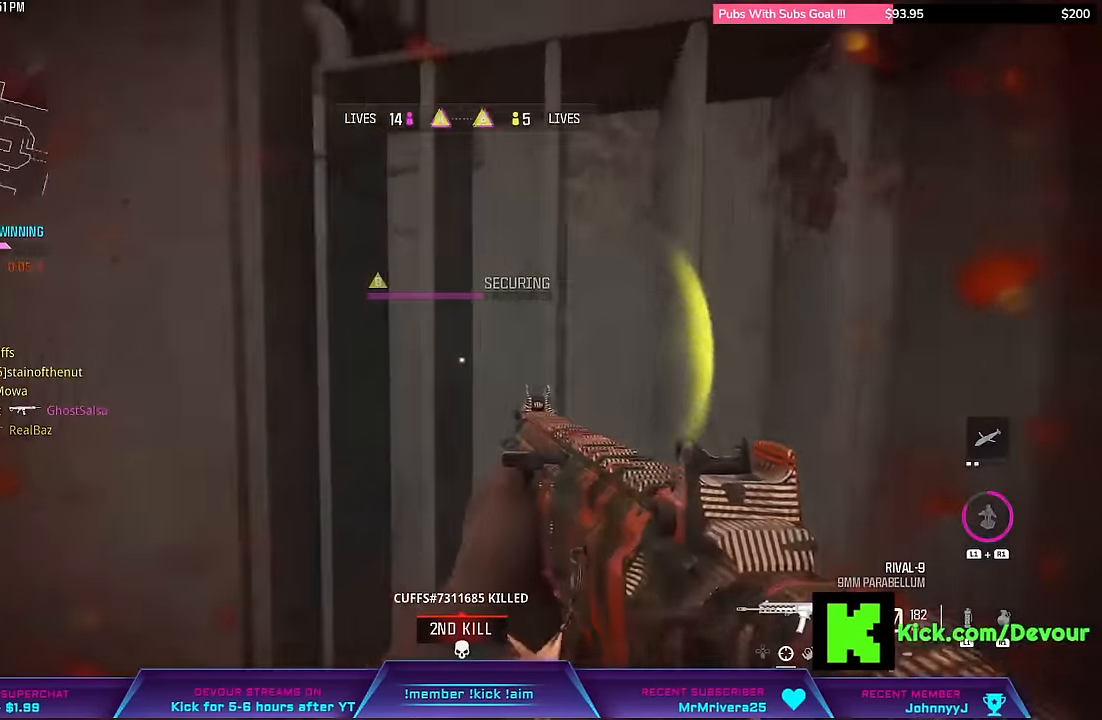
{"buttons": [], "left_stick": "down", "events": [[67, "left_stick", "down-right"], [250, "left_stick", "down"]]}